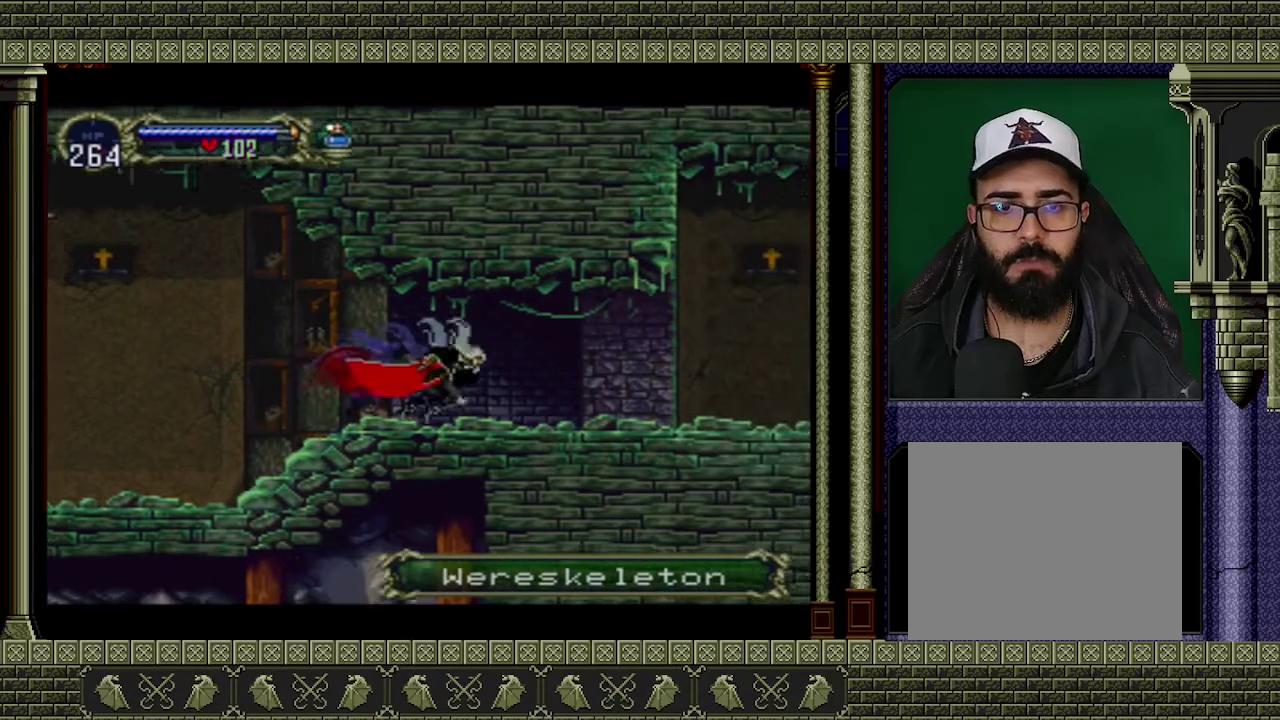
Gameplay with a controller (Xbox layout); each line is a JSON object with the inputs held at the frame after it. "events" lists button and stick changes between this image and that frame as [ms after this image, input, new state], when the widget could be followed in between. Not read: L3 R3 right_stick.
{"buttons": [], "left_stick": "right", "events": []}
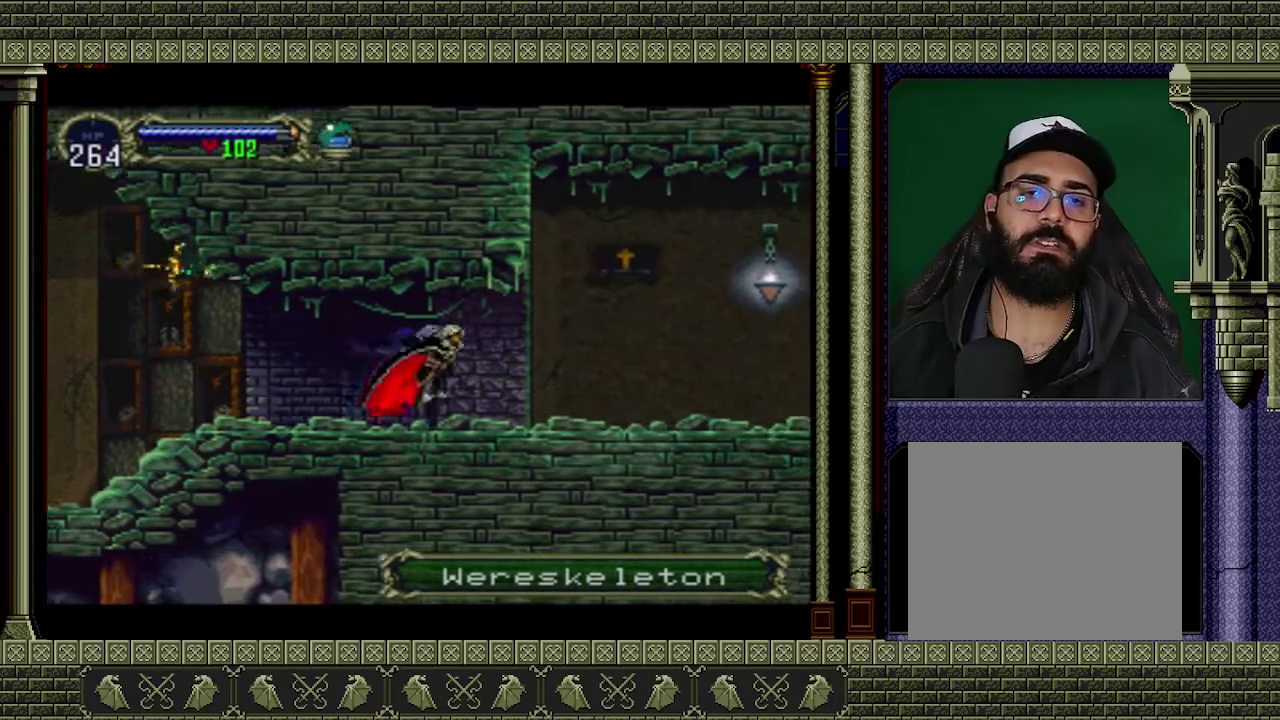
{"buttons": [], "left_stick": "right", "events": []}
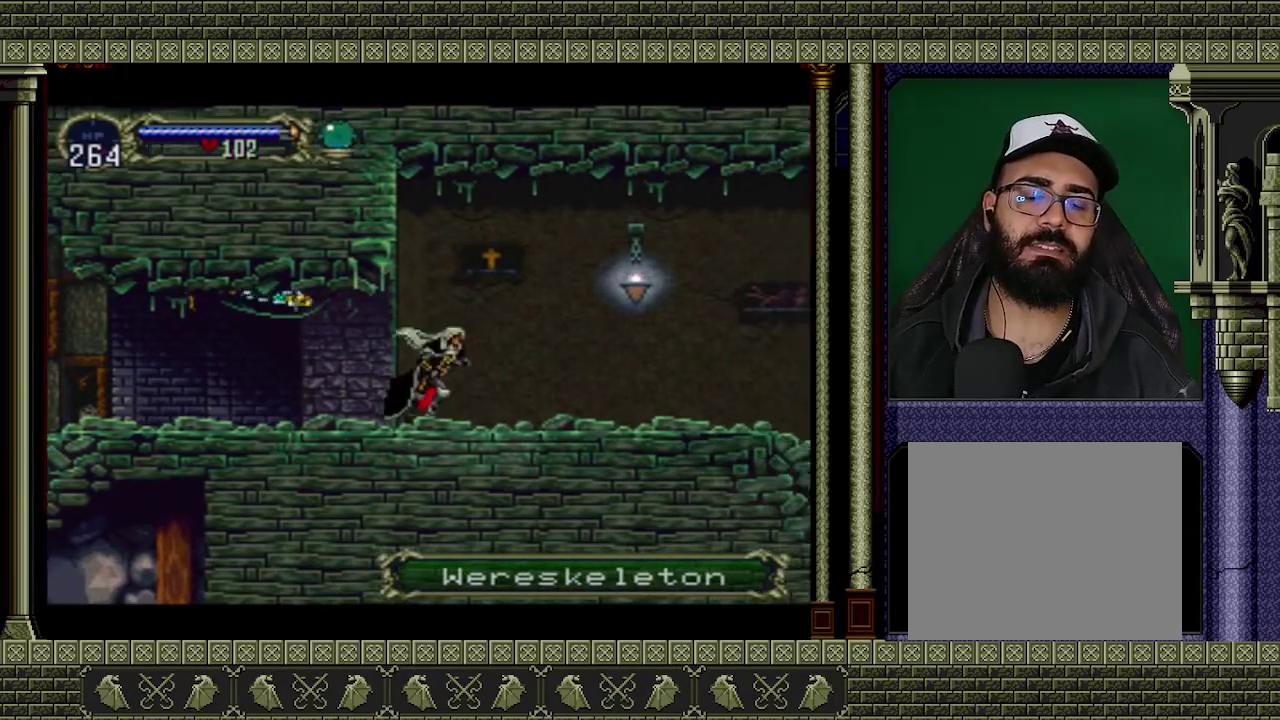
{"buttons": [], "left_stick": "right", "events": [[133, "A", "down"], [200, "X", "down"], [300, "A", "up"], [367, "X", "up"]]}
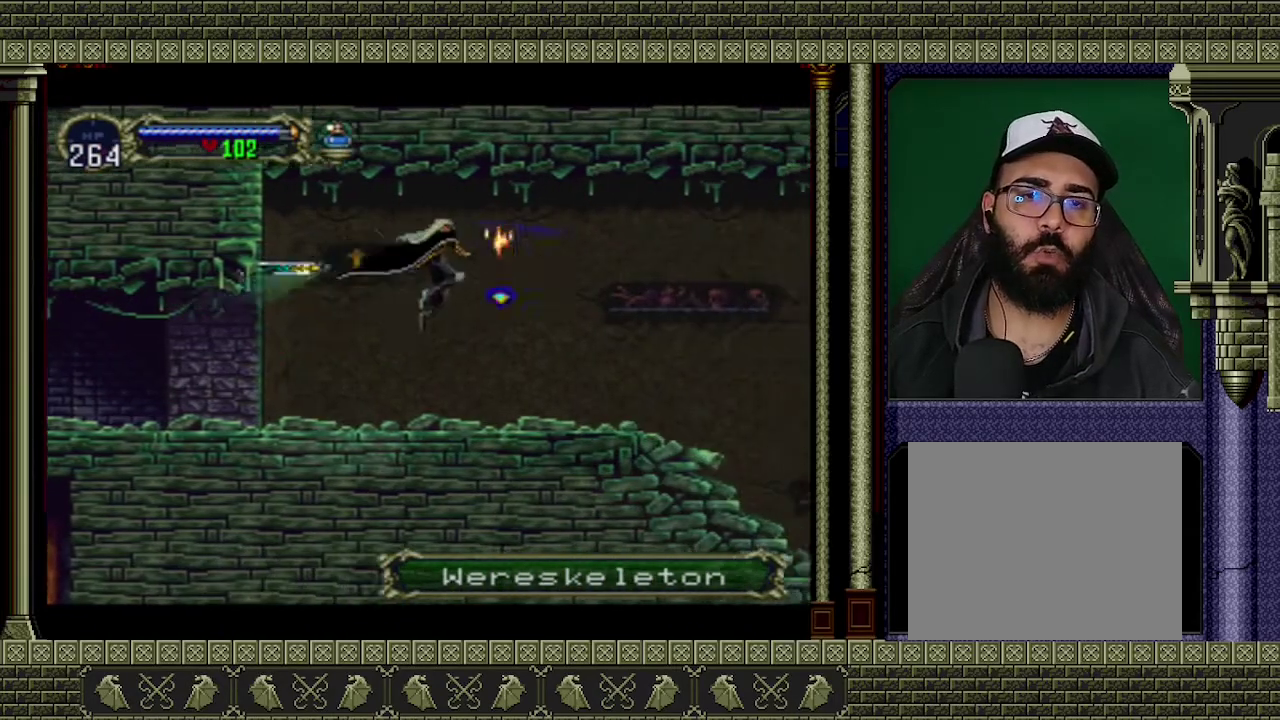
{"buttons": [], "left_stick": "right", "events": []}
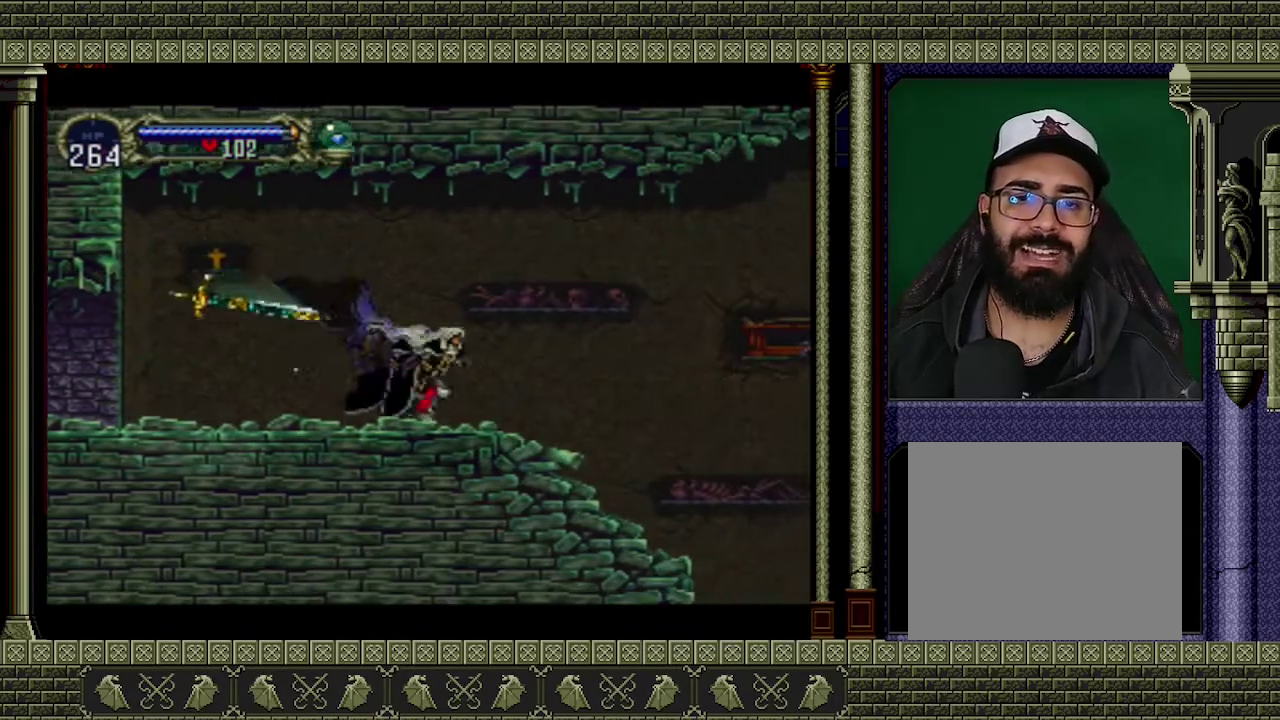
{"buttons": [], "left_stick": "left", "events": [[167, "left_stick", "left"]]}
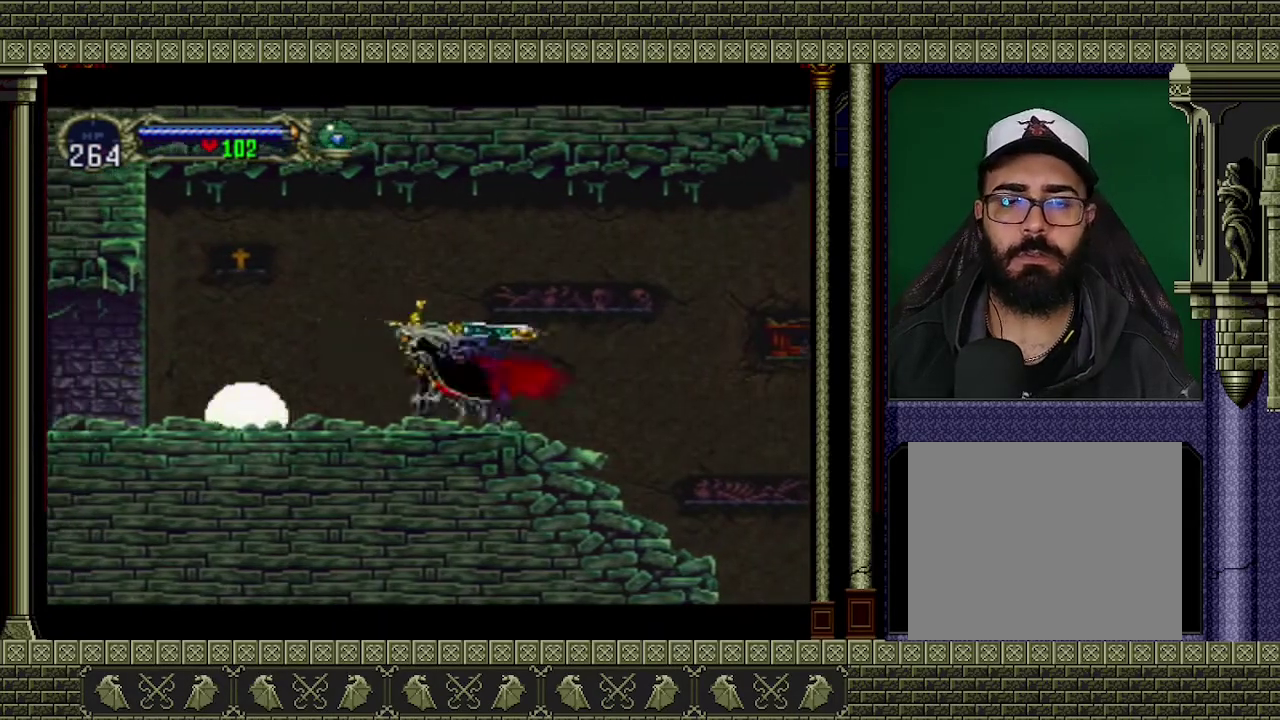
{"buttons": [], "left_stick": "left", "events": []}
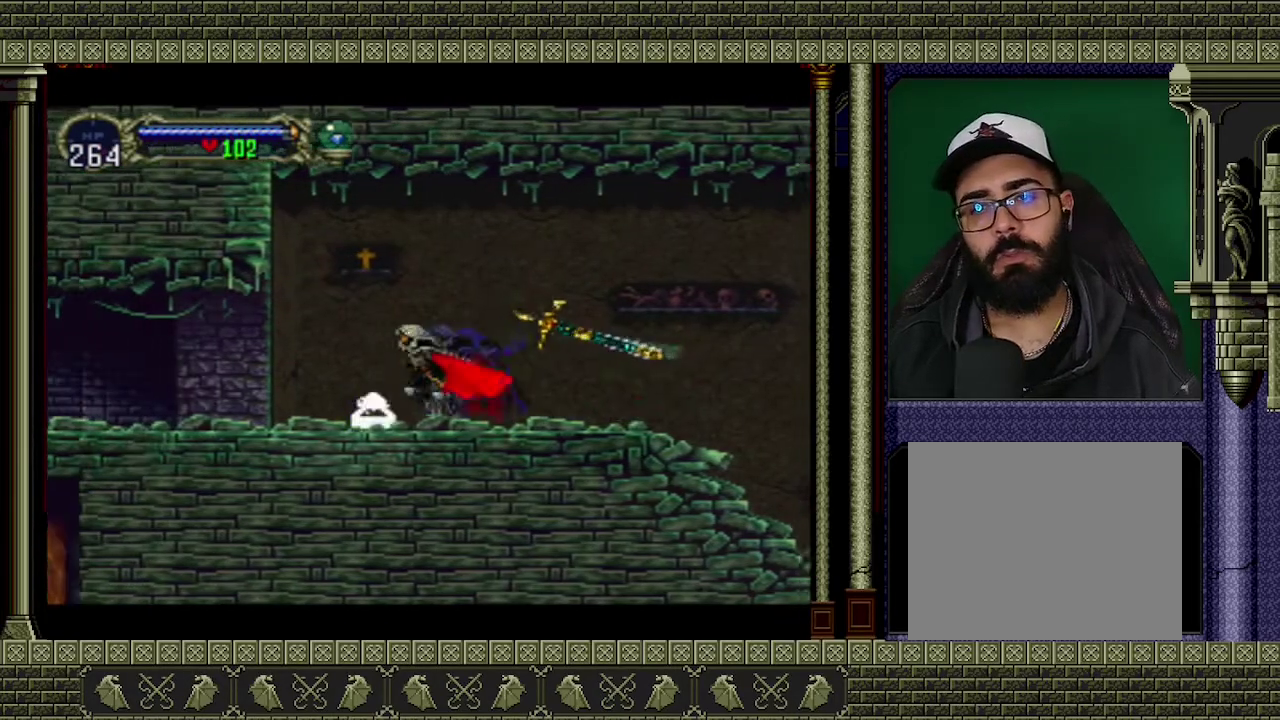
{"buttons": [], "left_stick": "center", "events": [[133, "left_stick", "center"]]}
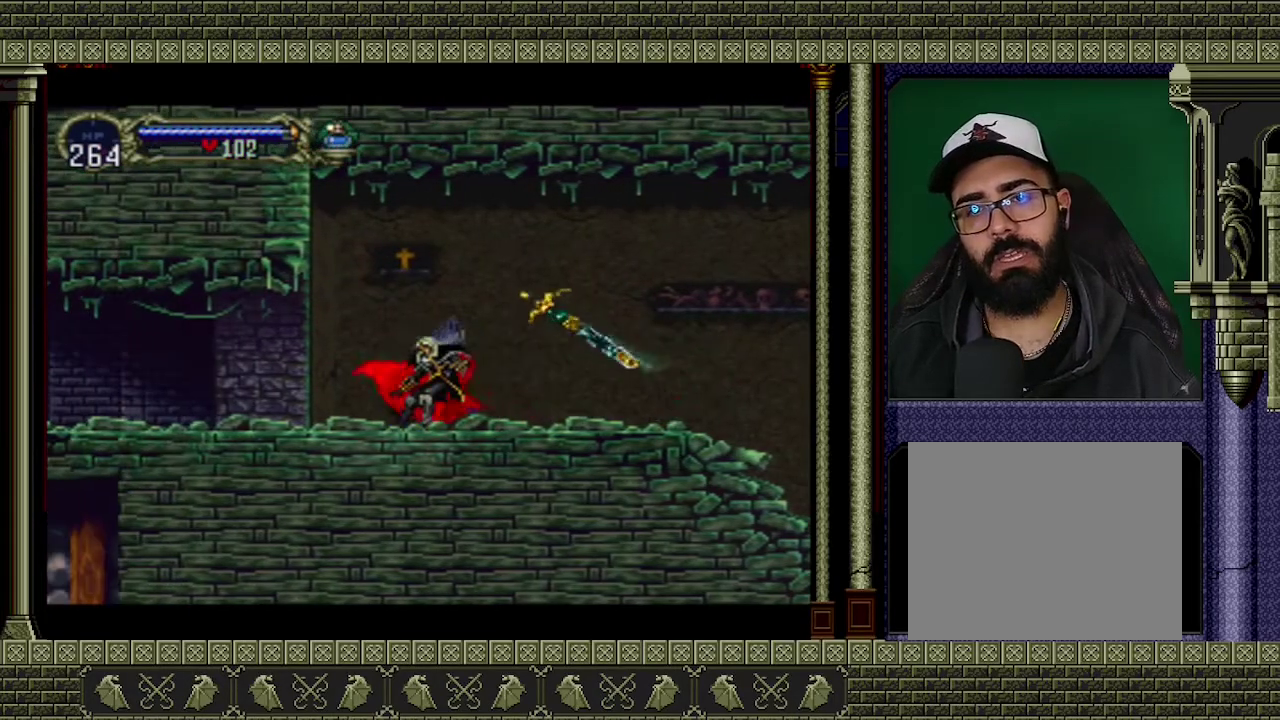
{"buttons": [], "left_stick": "center", "events": [[167, "Y", "down"], [333, "Y", "up"], [400, "Y", "down"], [467, "Y", "up"]]}
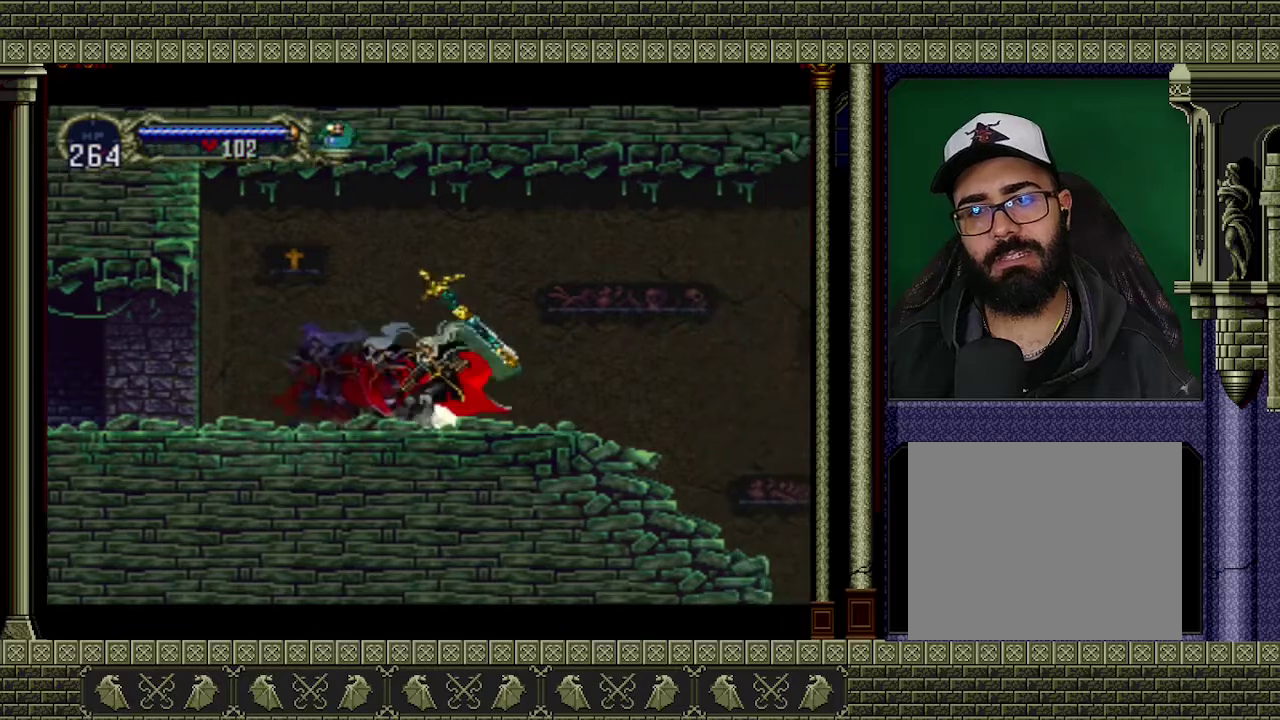
{"buttons": ["Y"], "left_stick": "center", "events": [[33, "Y", "down"], [133, "Y", "up"], [200, "Y", "down"], [267, "Y", "up"], [333, "Y", "down"]]}
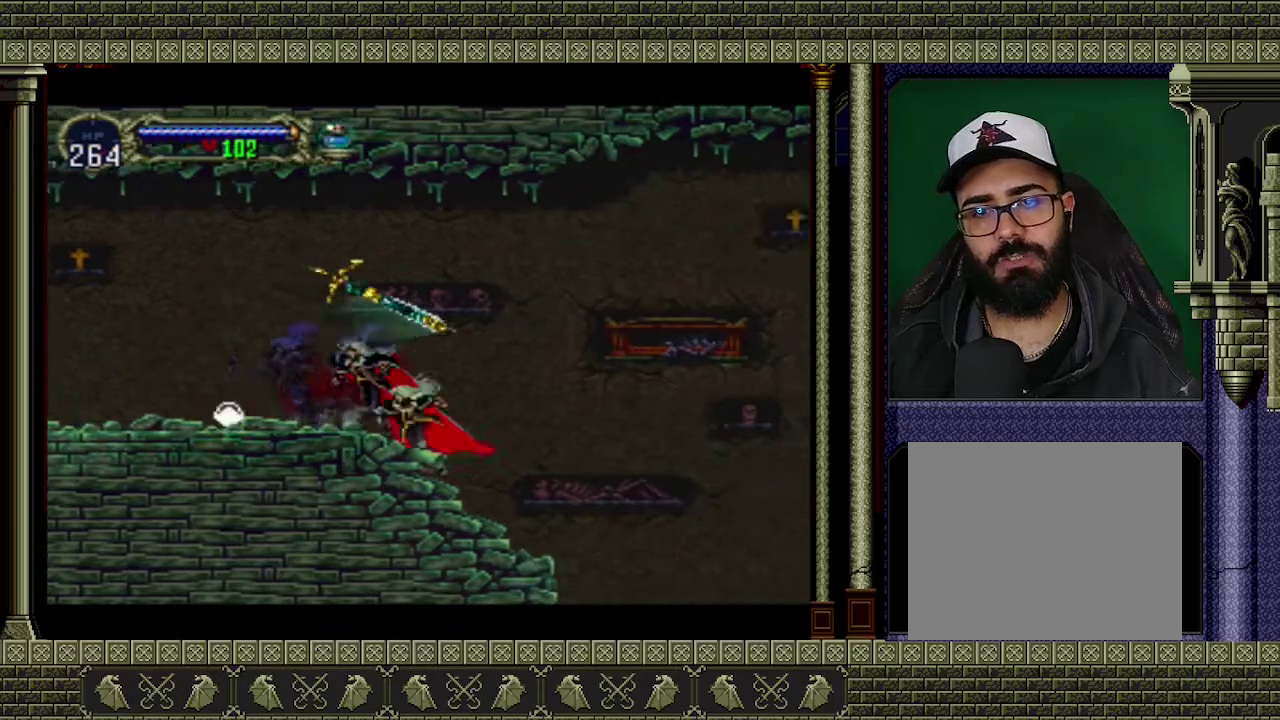
{"buttons": ["A"], "left_stick": "right", "events": [[167, "Y", "up"], [267, "left_stick", "right"], [333, "A", "down"]]}
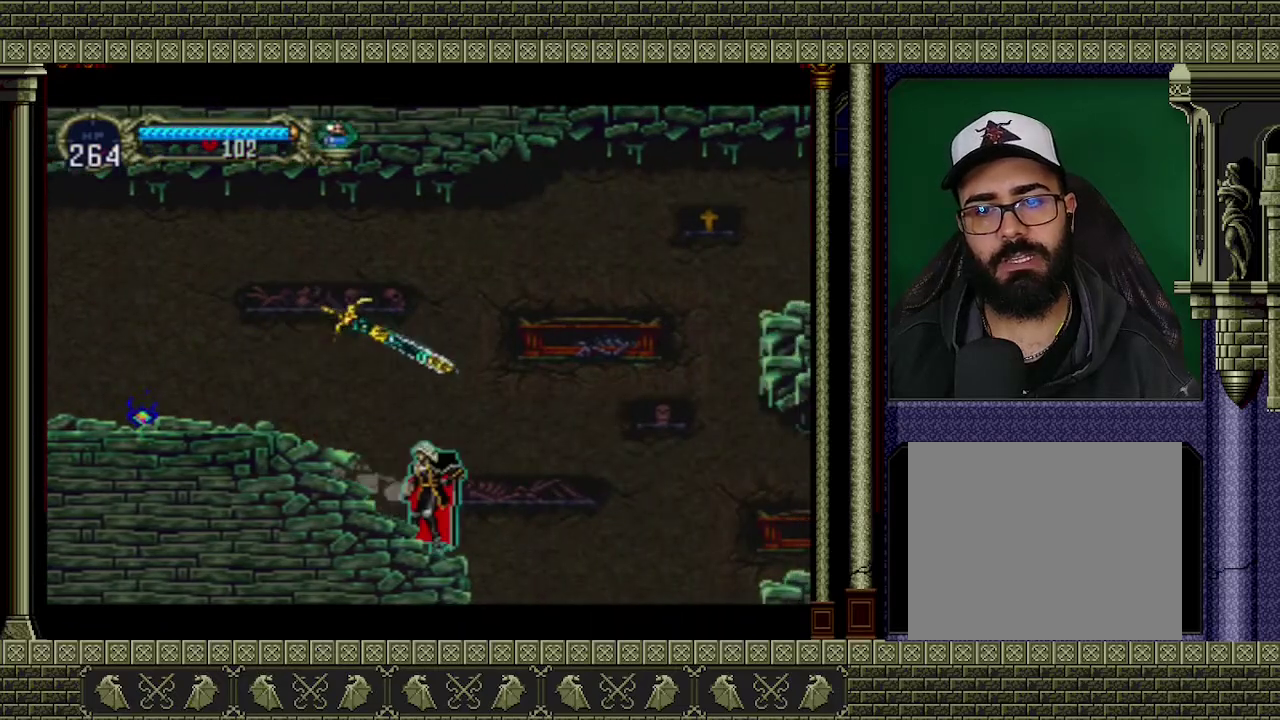
{"buttons": ["A"], "left_stick": "right", "events": []}
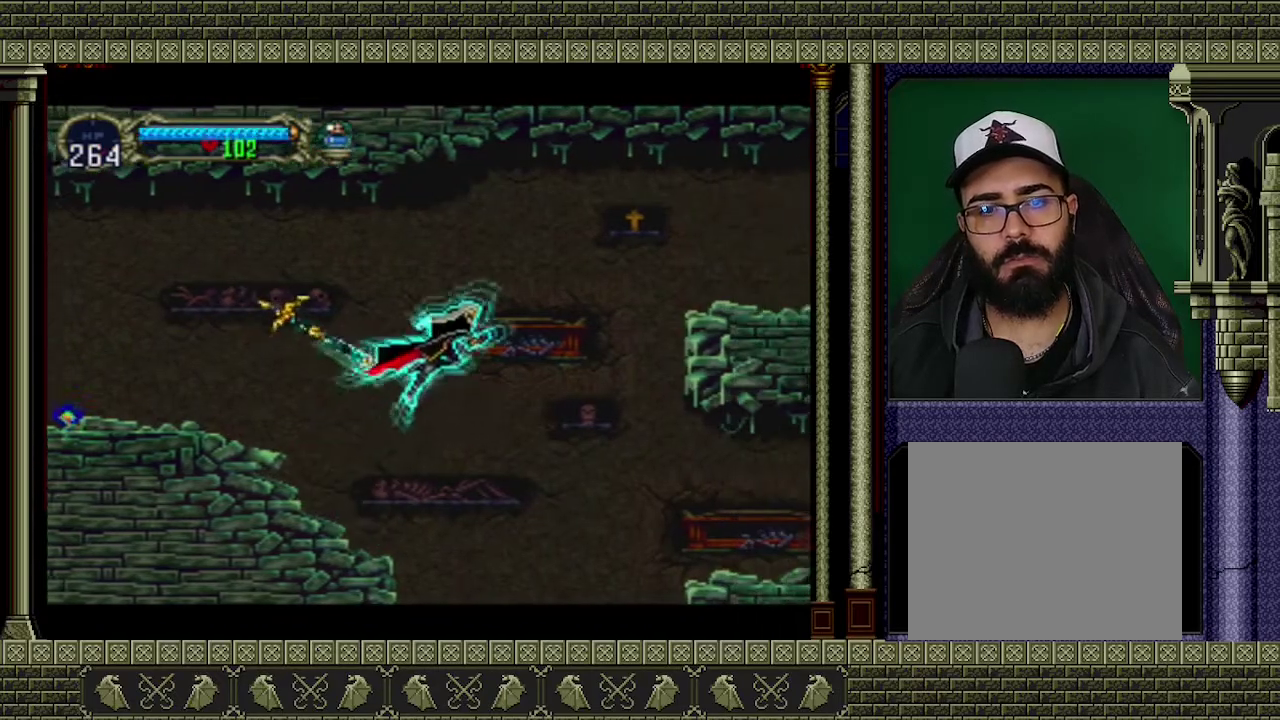
{"buttons": ["A"], "left_stick": "right", "events": [[233, "A", "up"], [467, "A", "down"]]}
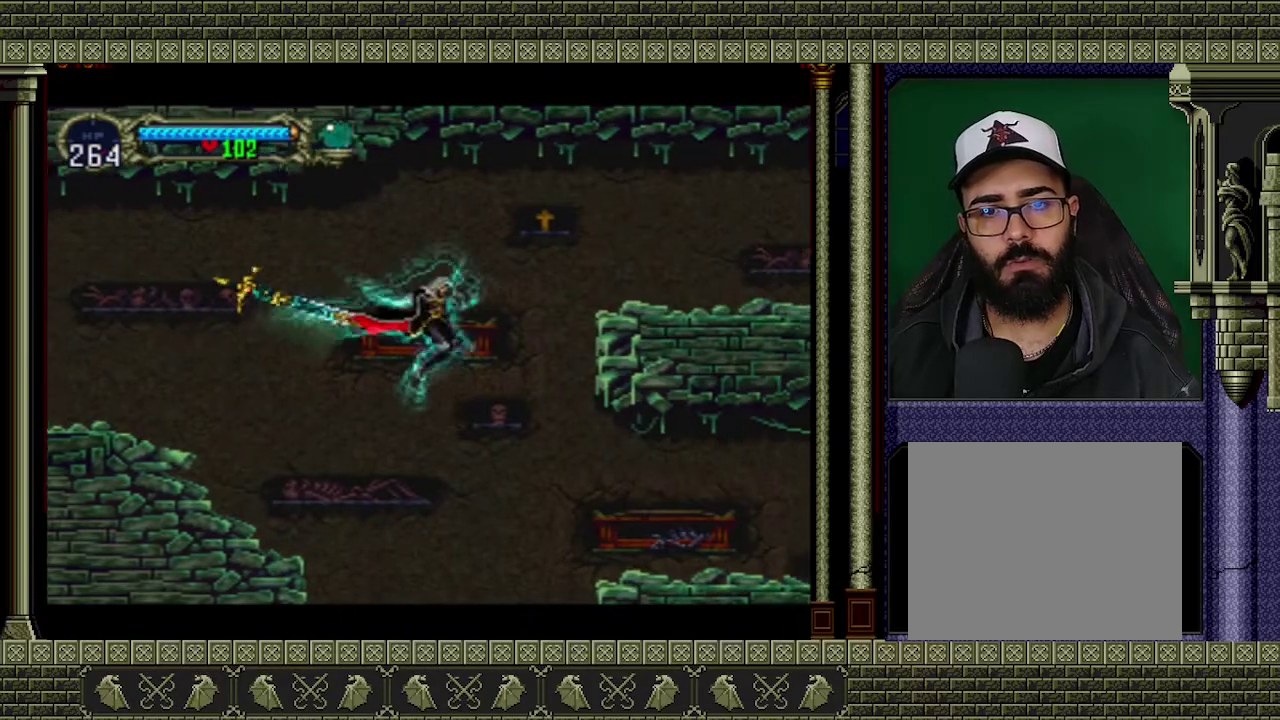
{"buttons": ["A"], "left_stick": "right", "events": []}
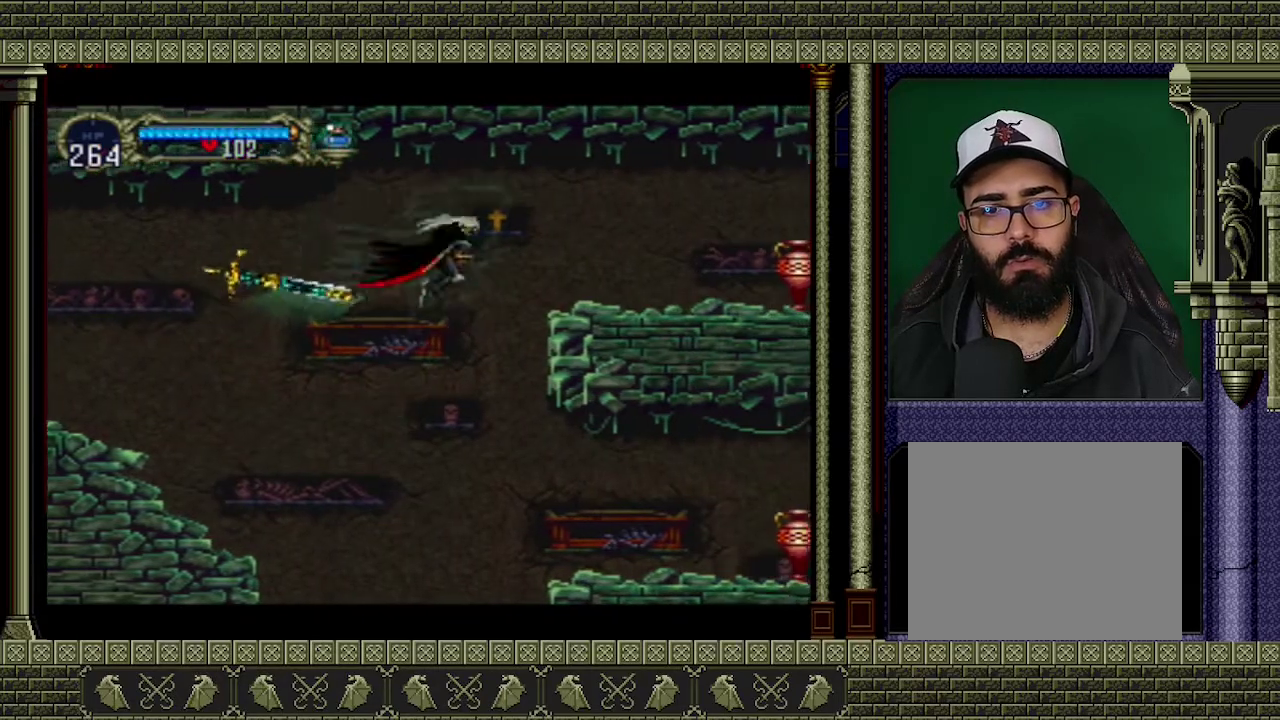
{"buttons": ["A"], "left_stick": "right", "events": []}
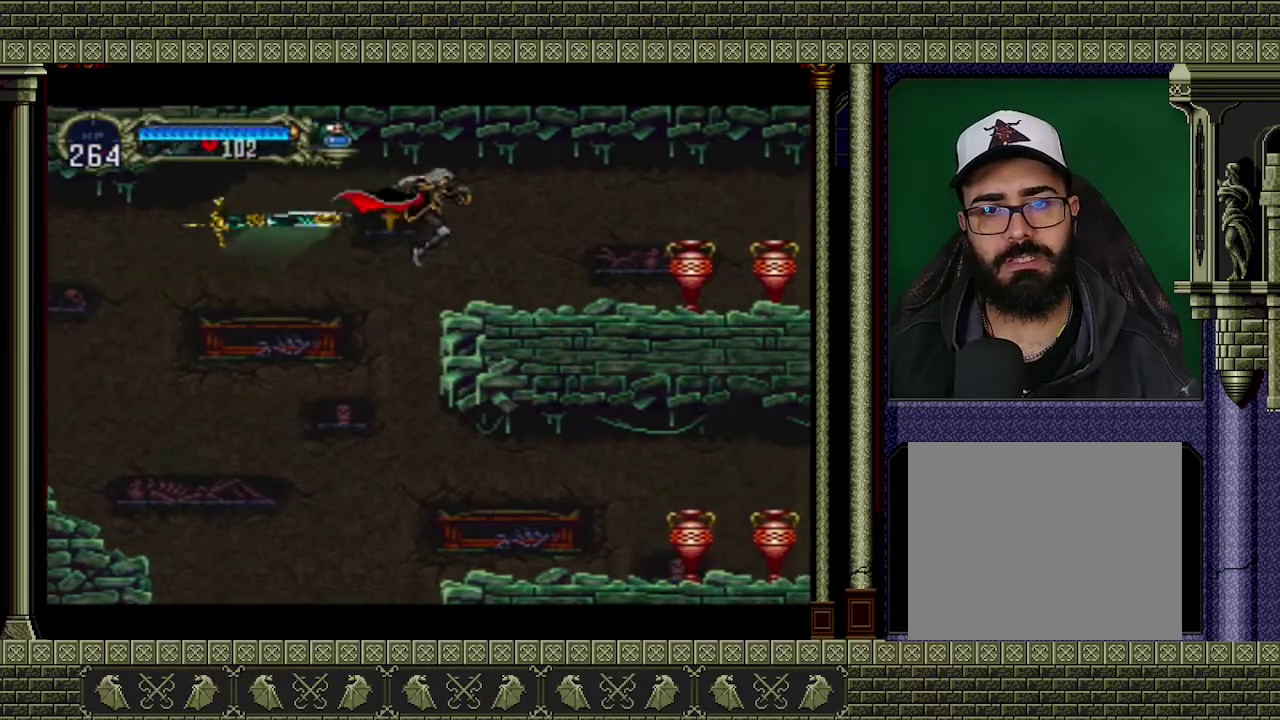
{"buttons": [], "left_stick": "right", "events": [[33, "A", "up"]]}
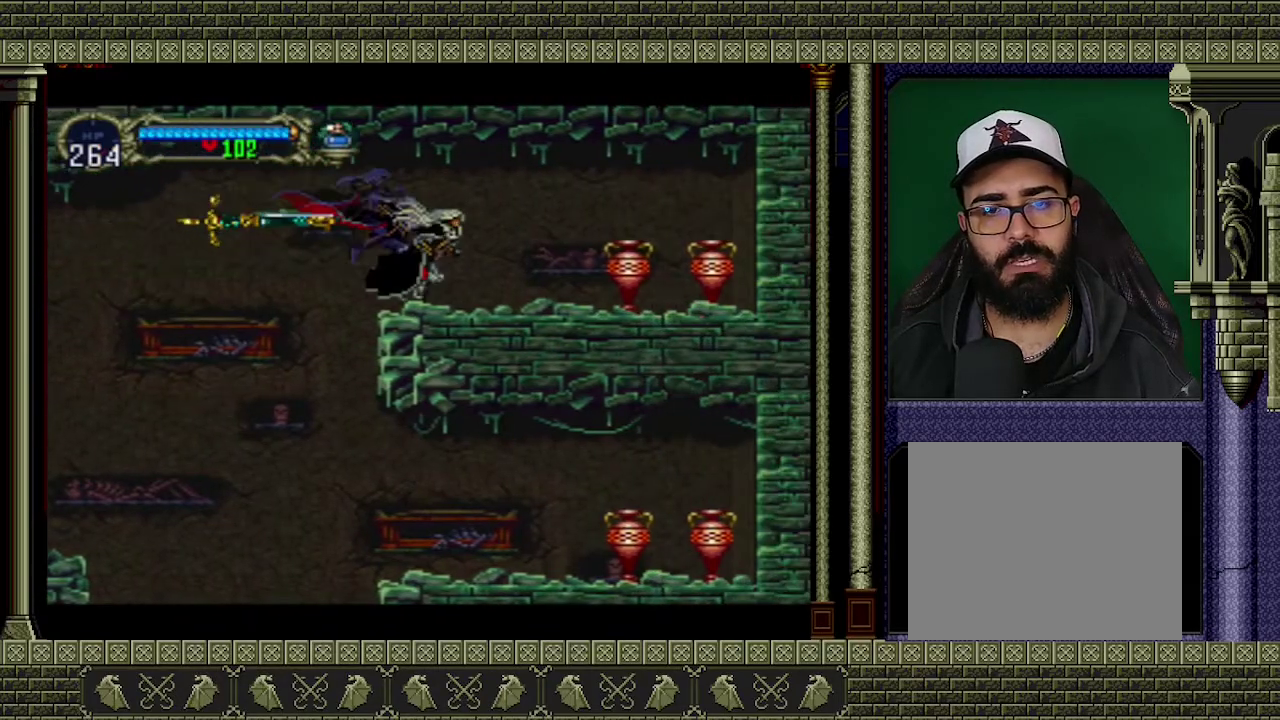
{"buttons": [], "left_stick": "right", "events": []}
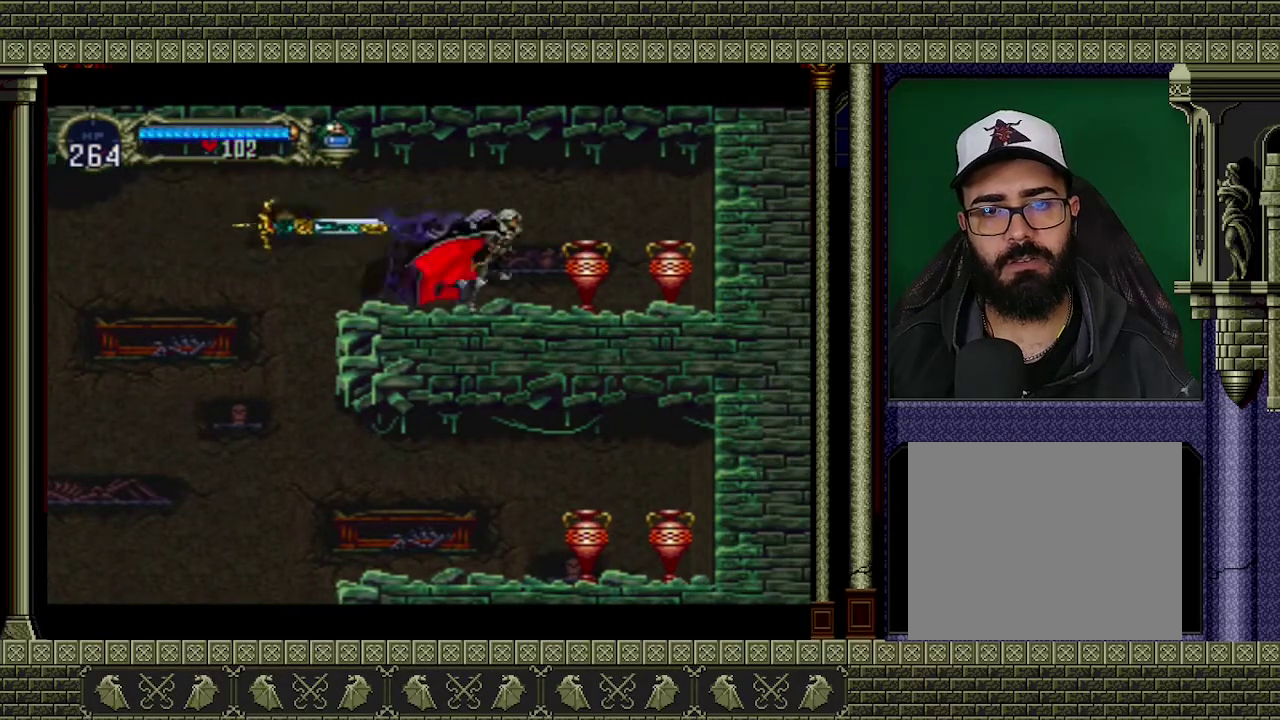
{"buttons": [], "left_stick": "center", "events": [[233, "X", "down"], [233, "left_stick", "down-right"], [367, "X", "up"], [433, "left_stick", "center"]]}
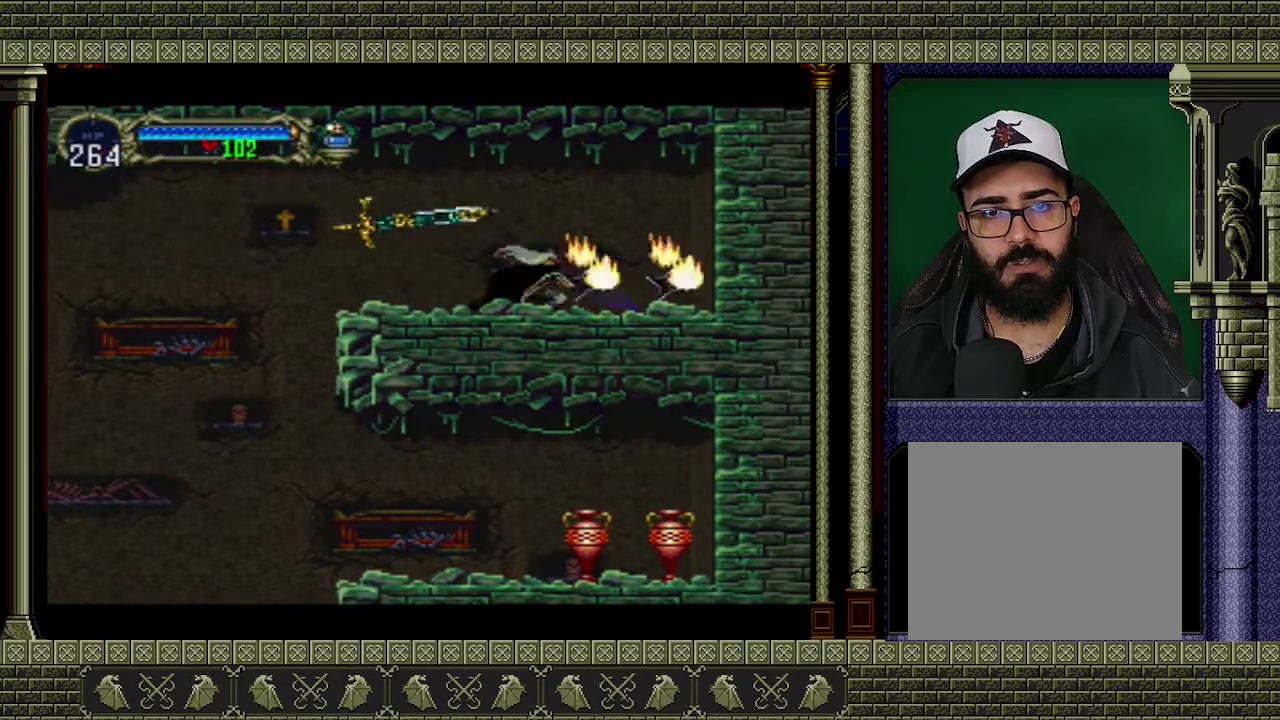
{"buttons": [], "left_stick": "right", "events": [[400, "left_stick", "right"]]}
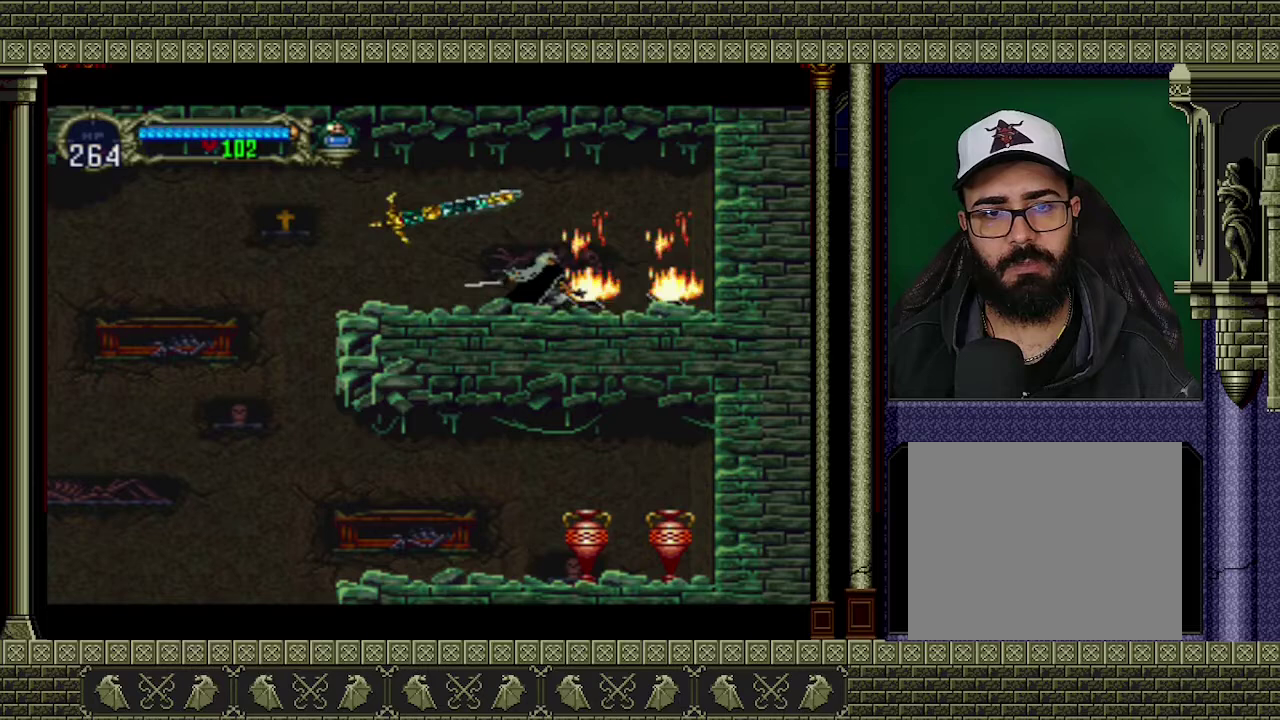
{"buttons": [], "left_stick": "right", "events": []}
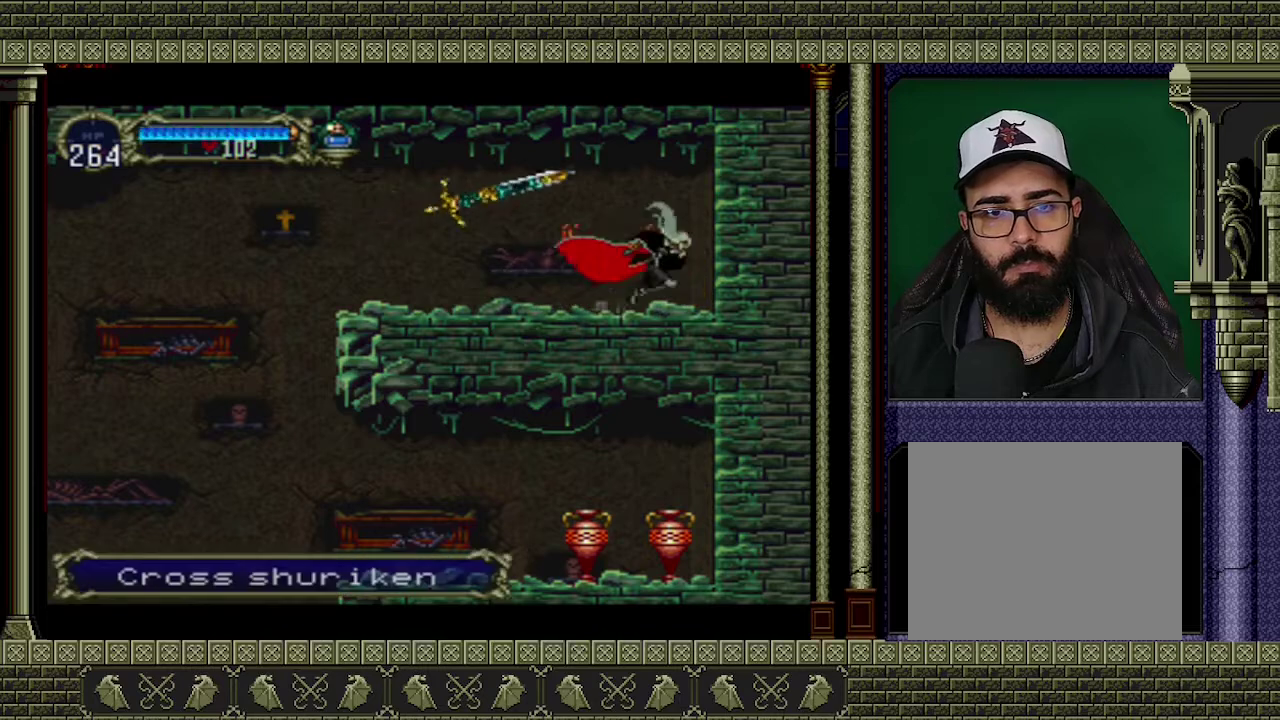
{"buttons": [], "left_stick": "up-left", "events": [[100, "left_stick", "up-left"]]}
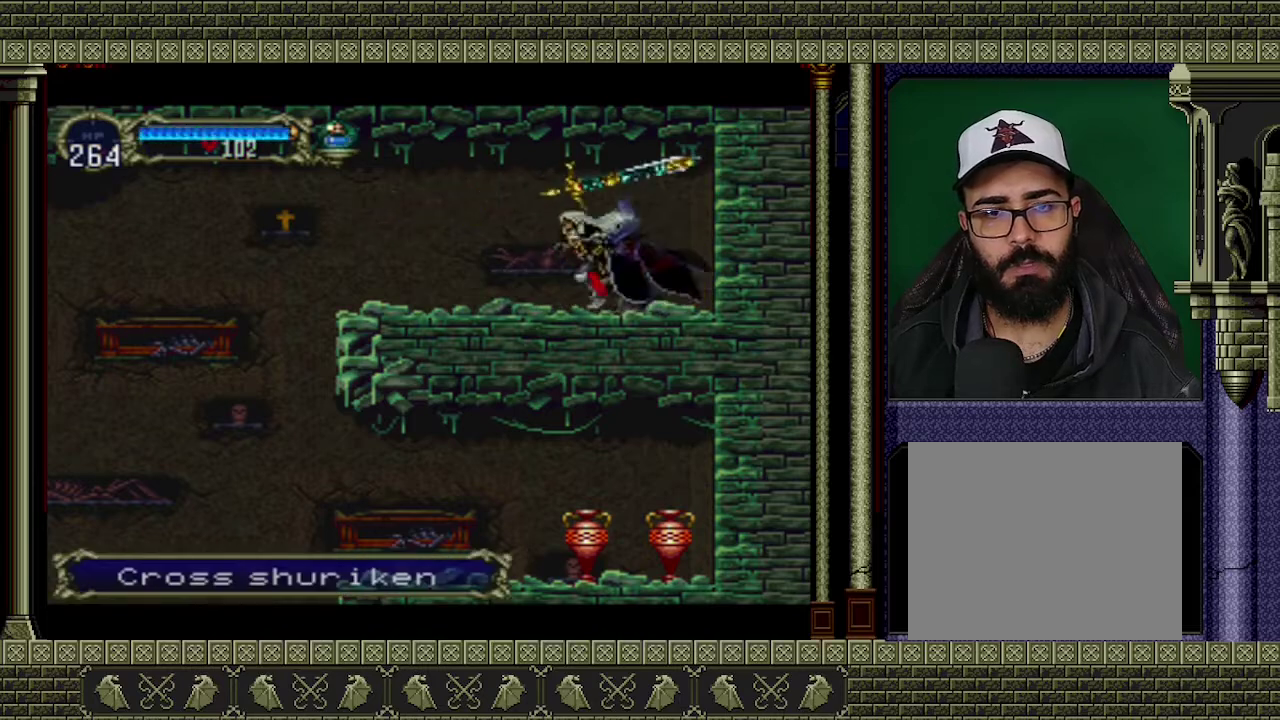
{"buttons": [], "left_stick": "left", "events": [[367, "left_stick", "left"]]}
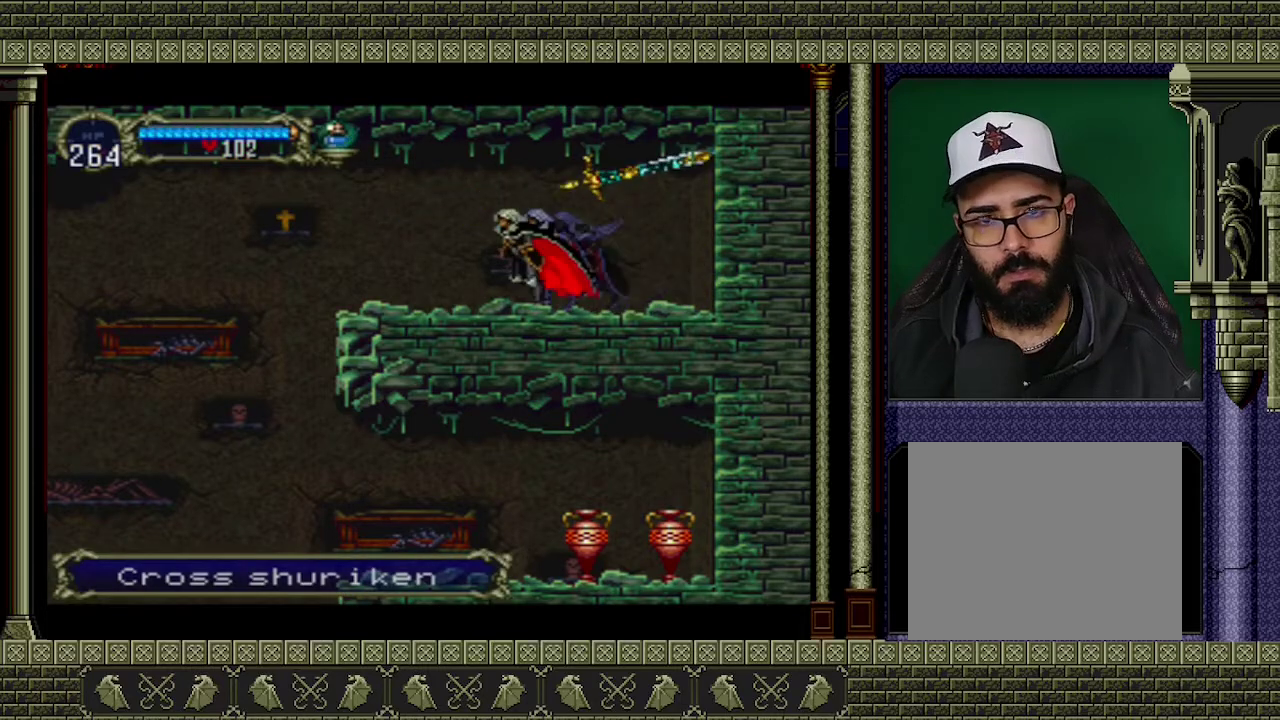
{"buttons": [], "left_stick": "left", "events": []}
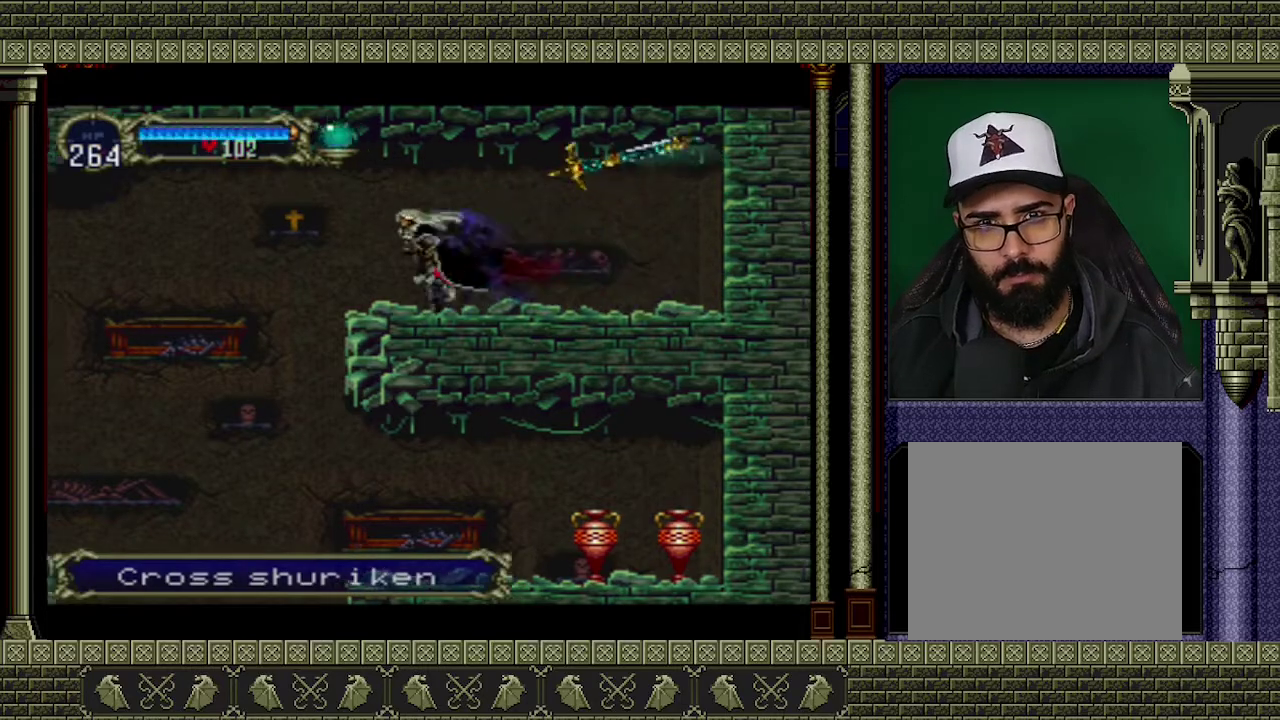
{"buttons": [], "left_stick": "right", "events": [[467, "left_stick", "right"]]}
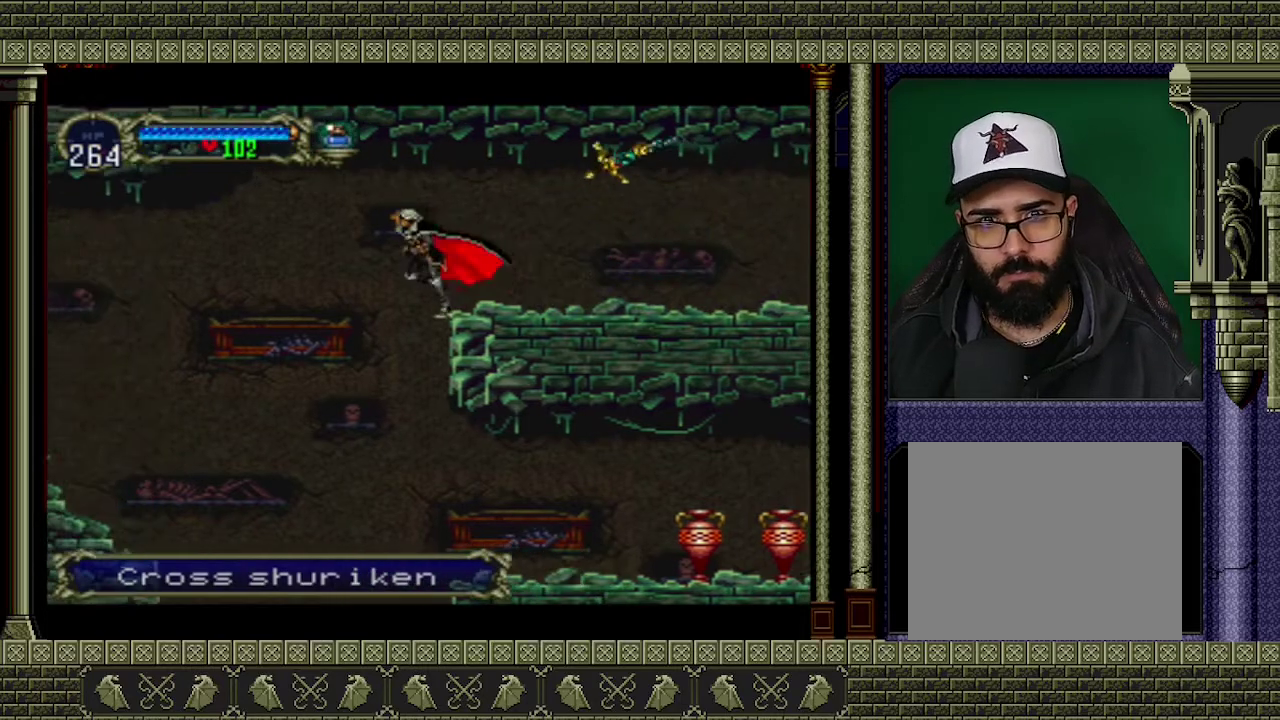
{"buttons": ["A"], "left_stick": "right", "events": [[467, "A", "down"]]}
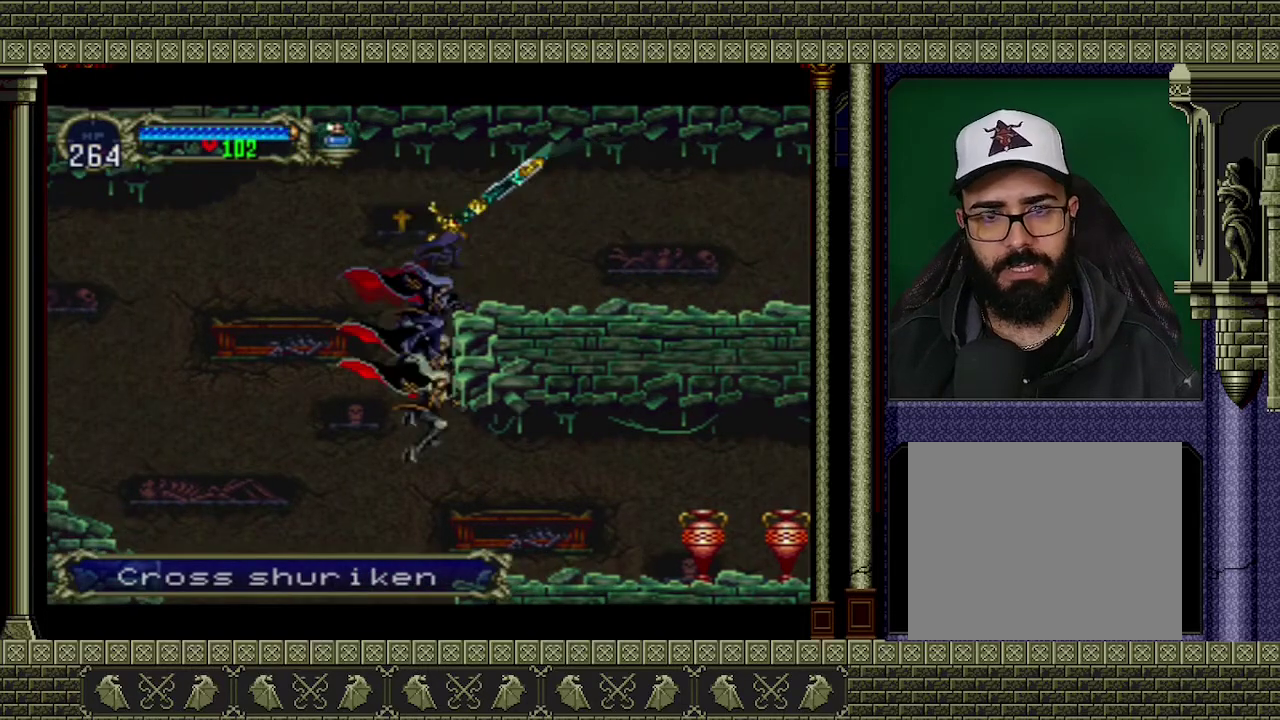
{"buttons": ["A"], "left_stick": "right", "events": [[133, "A", "up"], [433, "A", "down"]]}
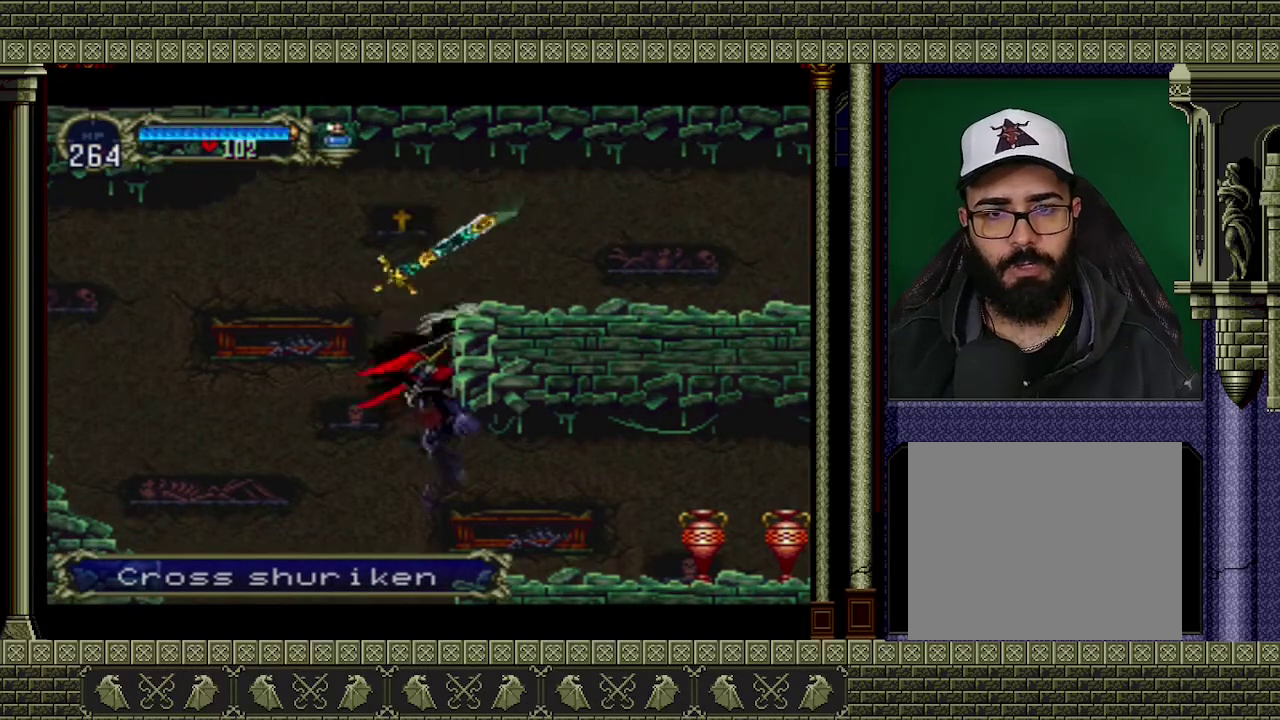
{"buttons": [], "left_stick": "right", "events": [[100, "A", "up"]]}
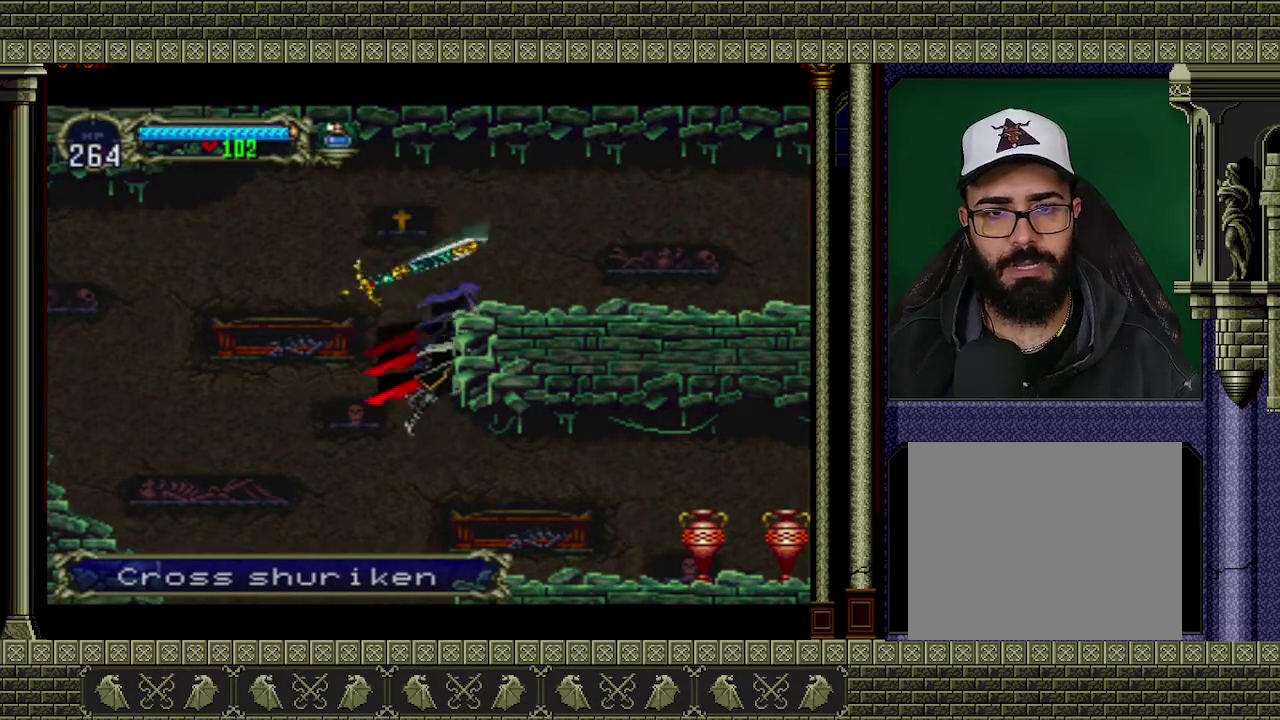
{"buttons": [], "left_stick": "right", "events": []}
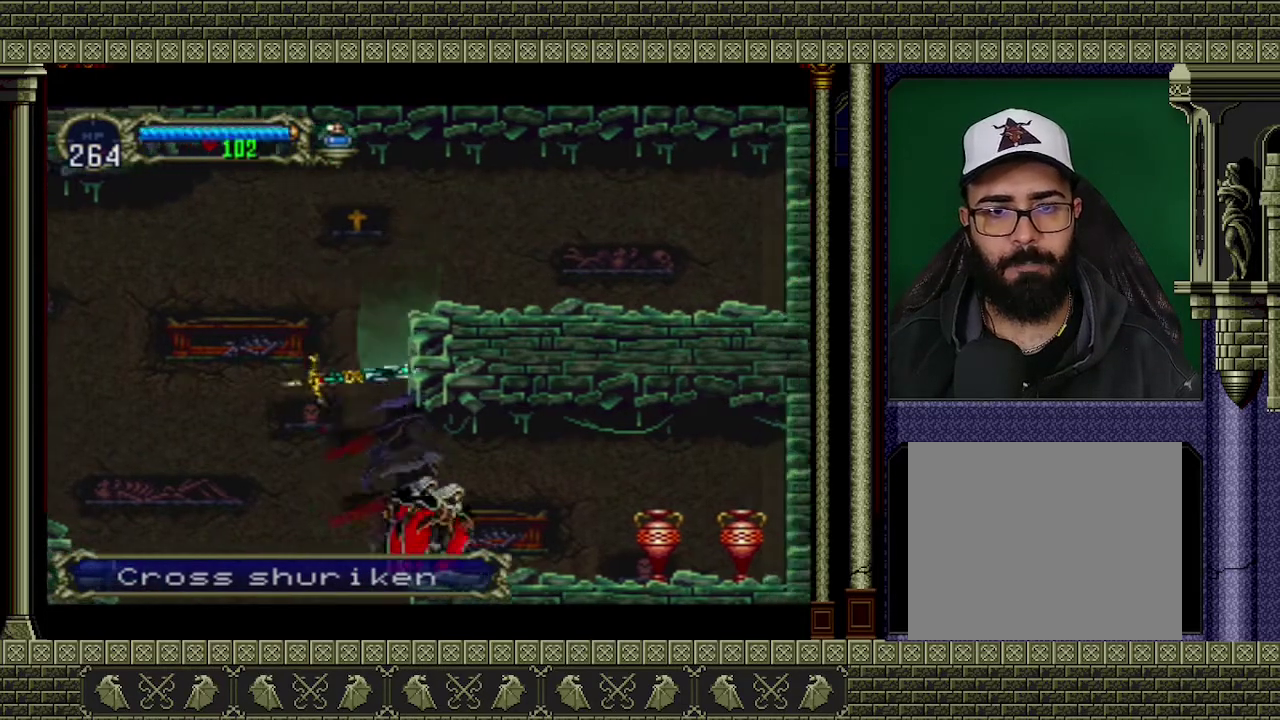
{"buttons": [], "left_stick": "right", "events": []}
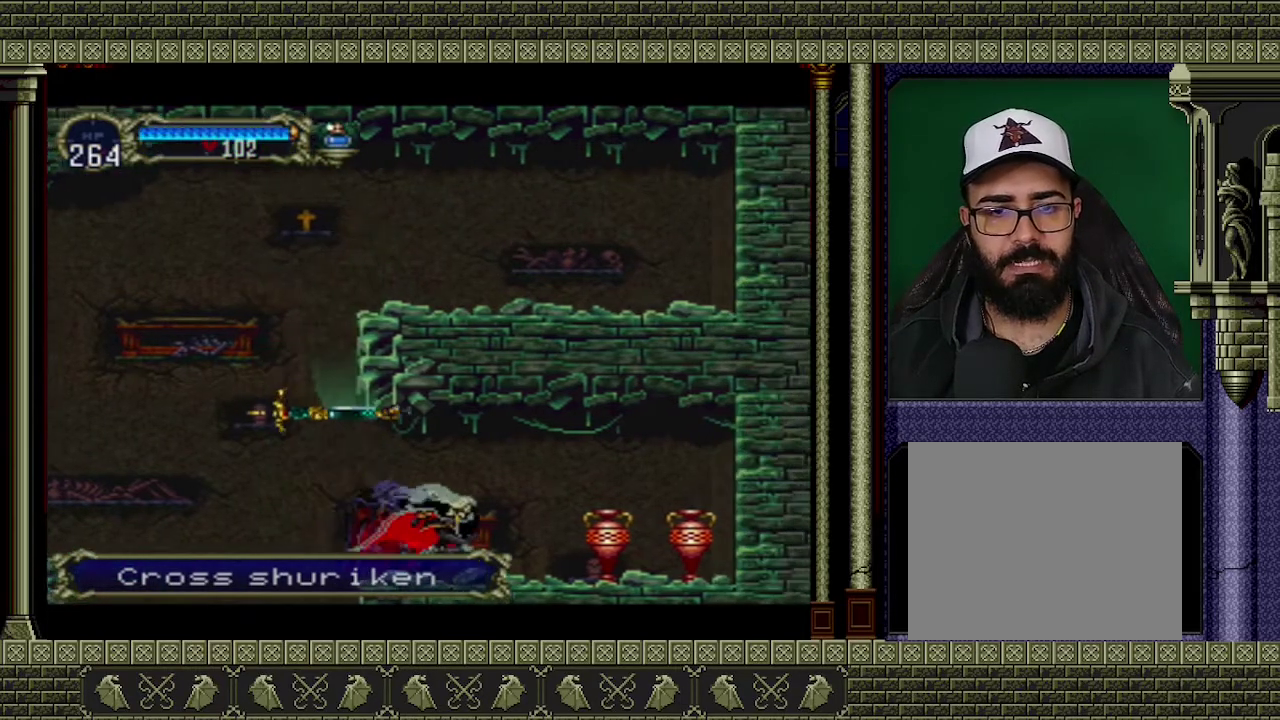
{"buttons": ["X"], "left_stick": "down", "events": [[433, "left_stick", "down-right"], [467, "X", "down"], [500, "left_stick", "down"]]}
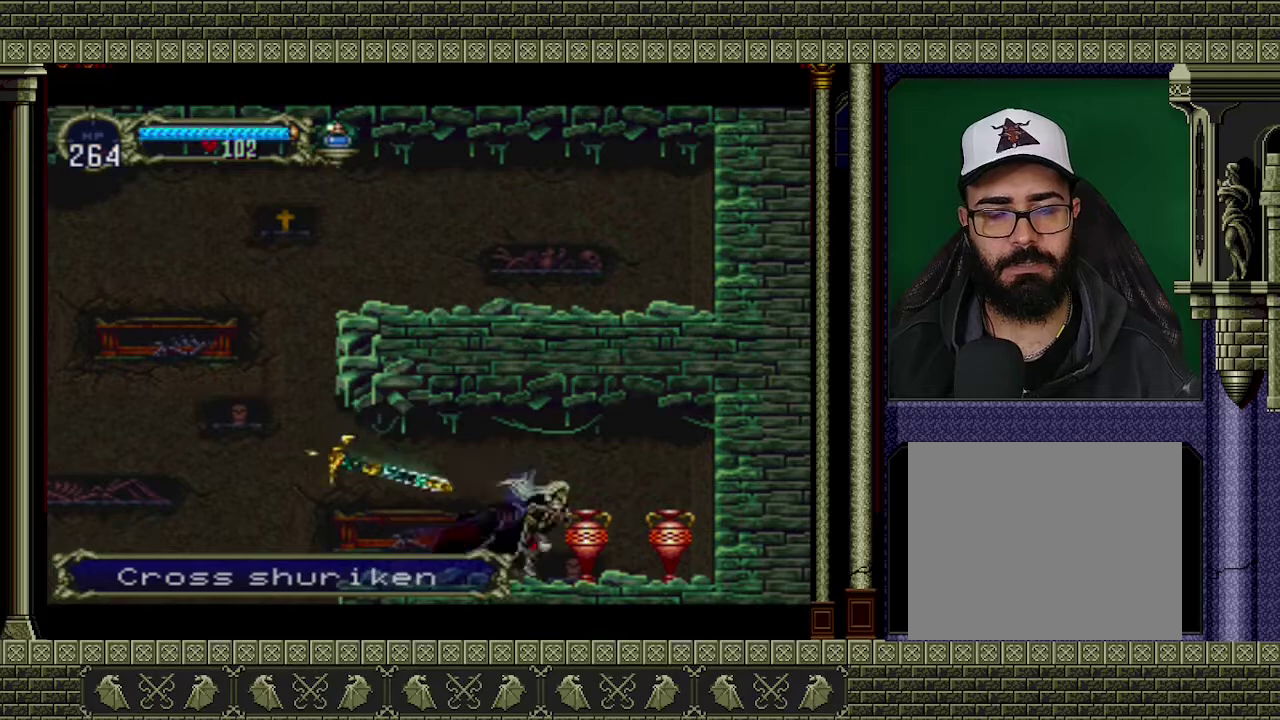
{"buttons": [], "left_stick": "center", "events": [[67, "X", "up"], [200, "left_stick", "center"]]}